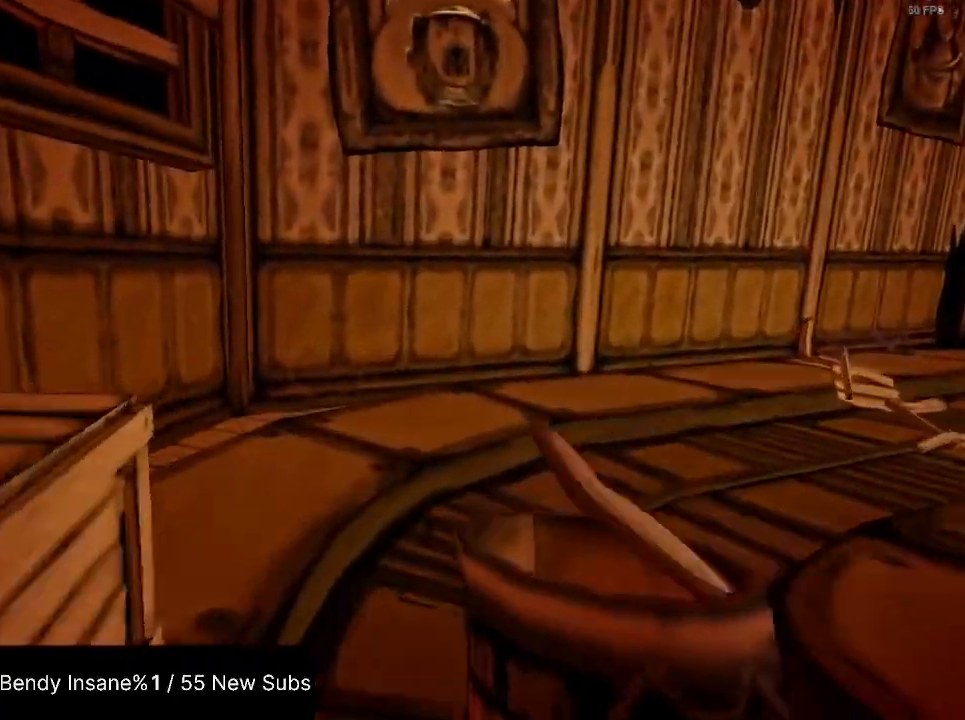
Gameplay with keyboard and mouse; each line is a JSON object with the keys and mouse buttons held at the frame after it. "events" lists presses ("down") and releases ("up") of "1", "2", "3", "4", "5", "a", "alt", "c", "caps_lock", "ctrl", "d", "e", "f", "g", "q", "r", "s", "shift", "space", "t", "tab", "v", "w", "x", "z", "mouse_left", "mouse_wheel" and "mouse_right" between this image and that frame as [ms after this image, input, new state], when the widget could be followed in between. "mouse_left", "mouse_wheel", "mouse_right" = the "left", "wheel", "right" buttons of the "mouse" list. No other keys are recorded. "wheel" means that the mouse wheel is clicked or scrolled. Not read: mouse_move.
{"keys": ["shift", "w"], "mouse": [], "events": []}
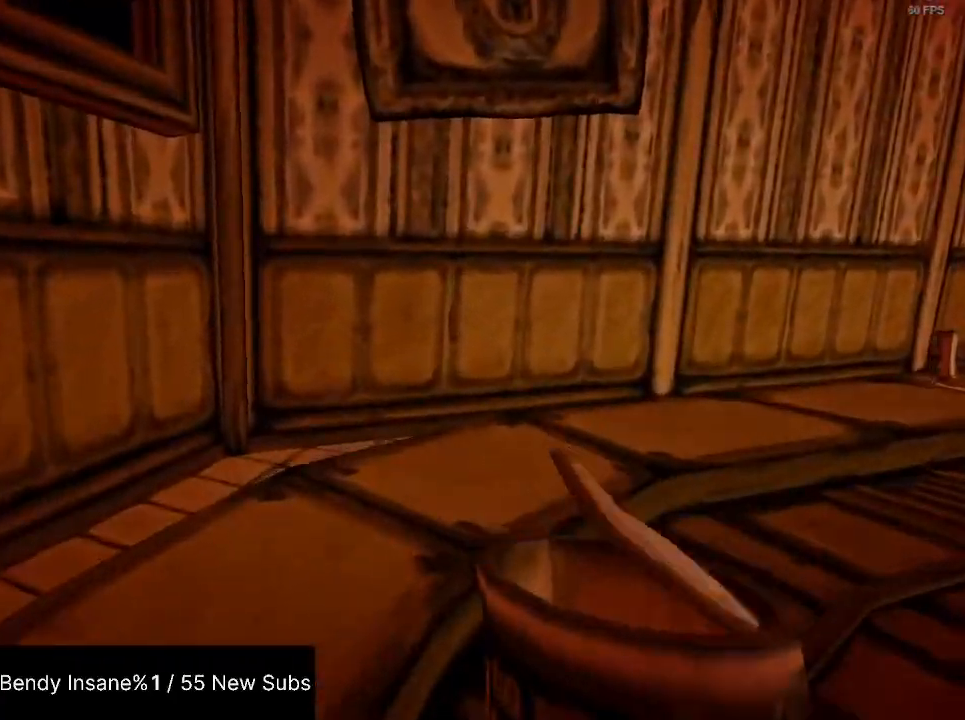
{"keys": ["shift", "w"], "mouse": [], "events": []}
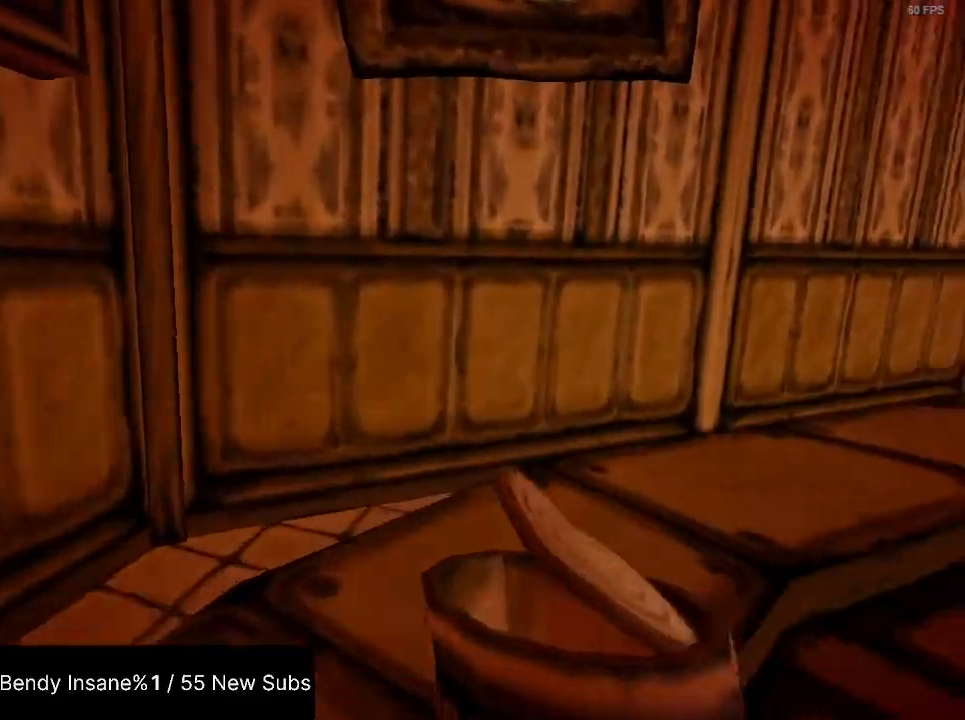
{"keys": ["a", "shift", "w"], "mouse": [], "events": [[334, "a", "down"]]}
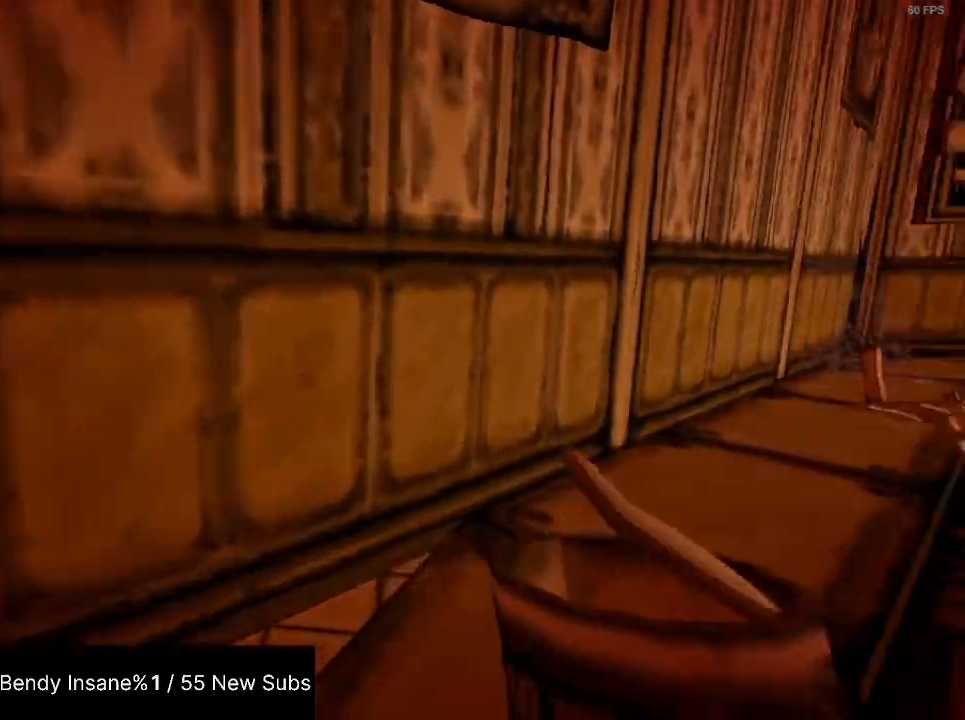
{"keys": ["a", "shift", "w"], "mouse": [], "events": [[100, "a", "up"], [200, "a", "down"]]}
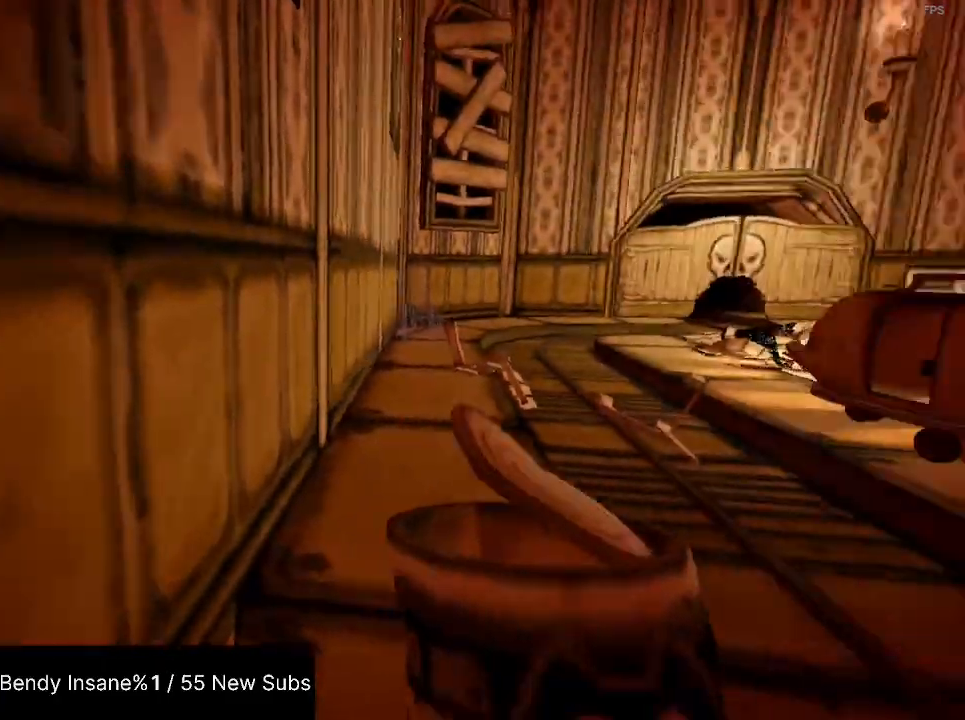
{"keys": ["a", "shift", "w"], "mouse": [], "events": []}
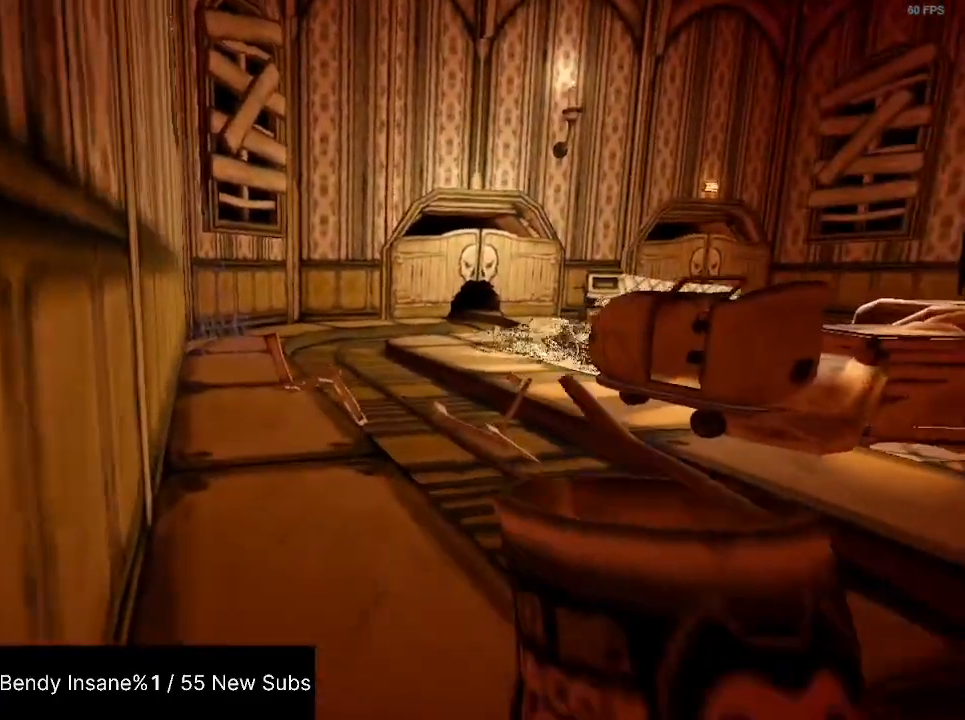
{"keys": ["a", "shift", "w"], "mouse": [], "events": [[34, "space", "down"], [234, "space", "up"]]}
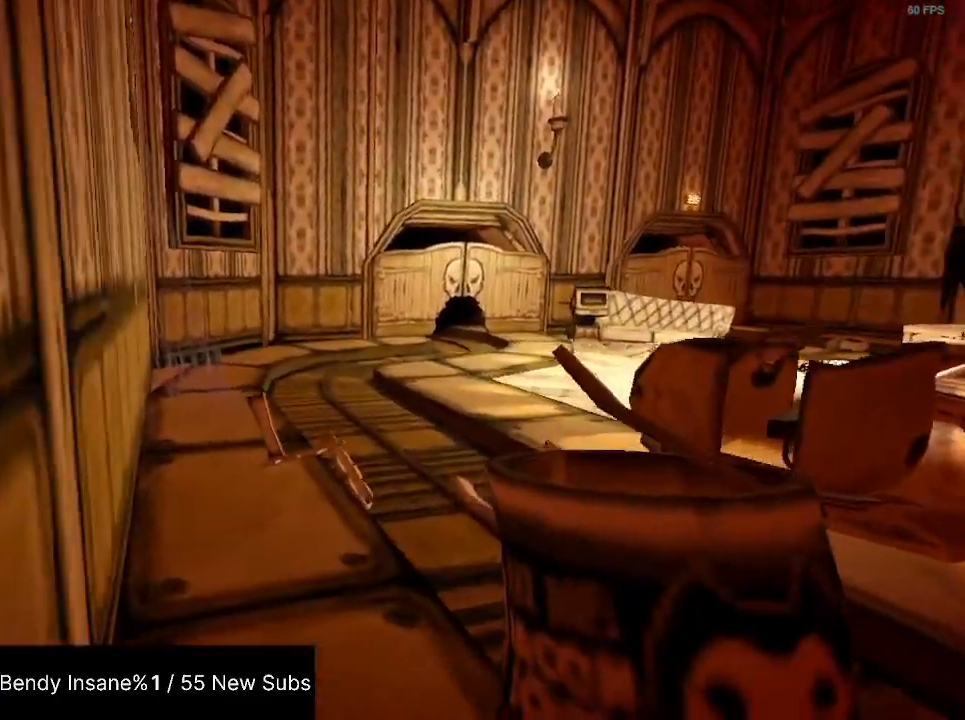
{"keys": ["shift"], "mouse": [], "events": [[200, "w", "up"], [334, "a", "up"]]}
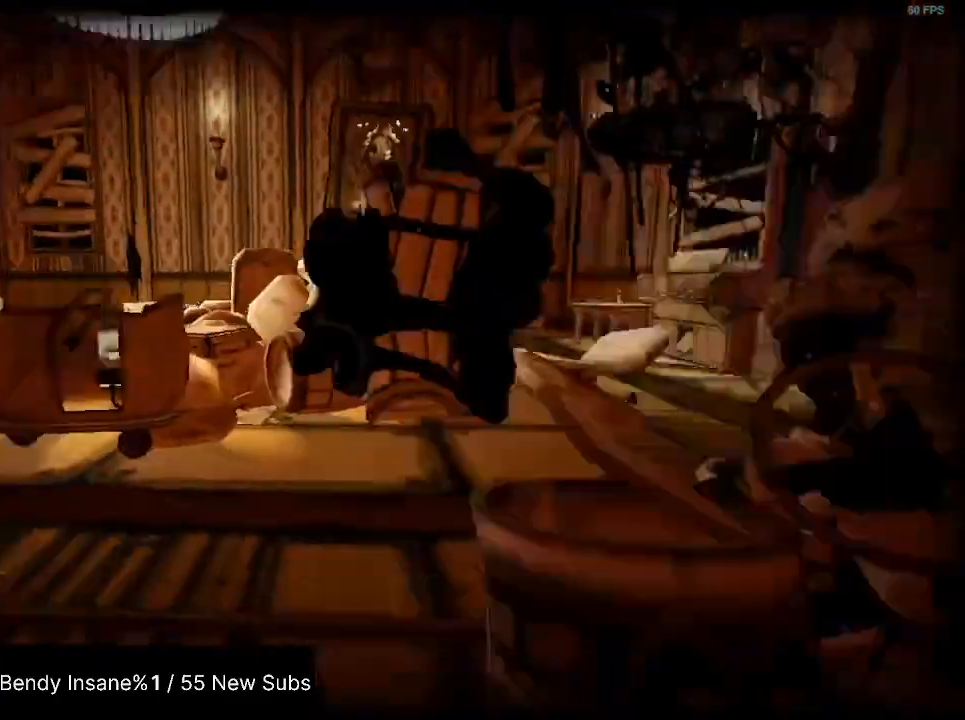
{"keys": ["a", "shift"], "mouse": [], "events": [[400, "a", "down"]]}
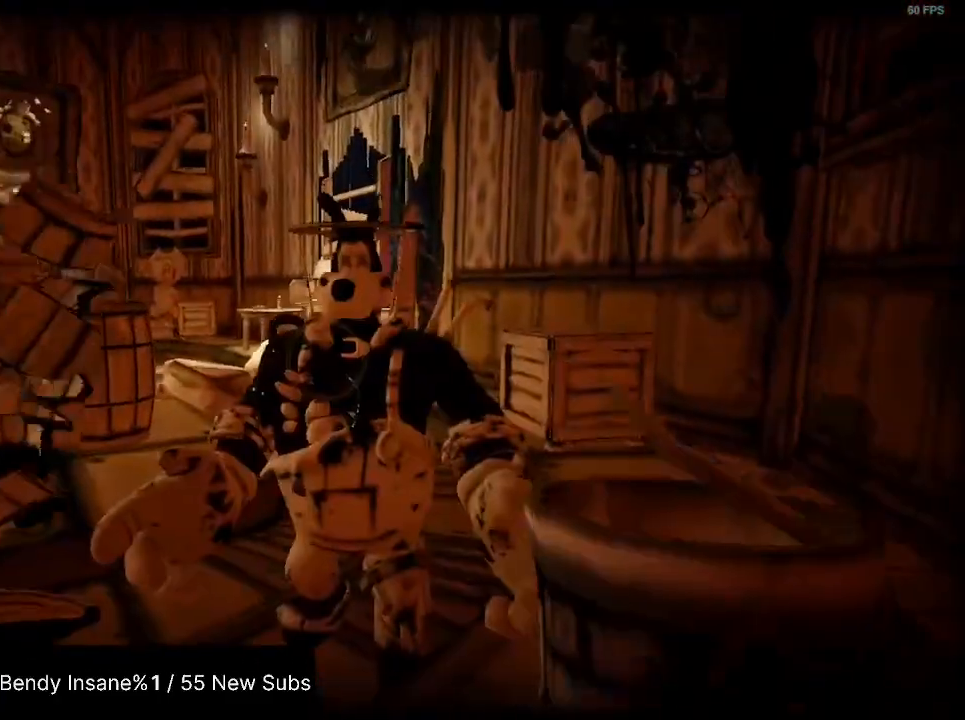
{"keys": ["shift"], "mouse": [], "events": [[67, "a", "up"]]}
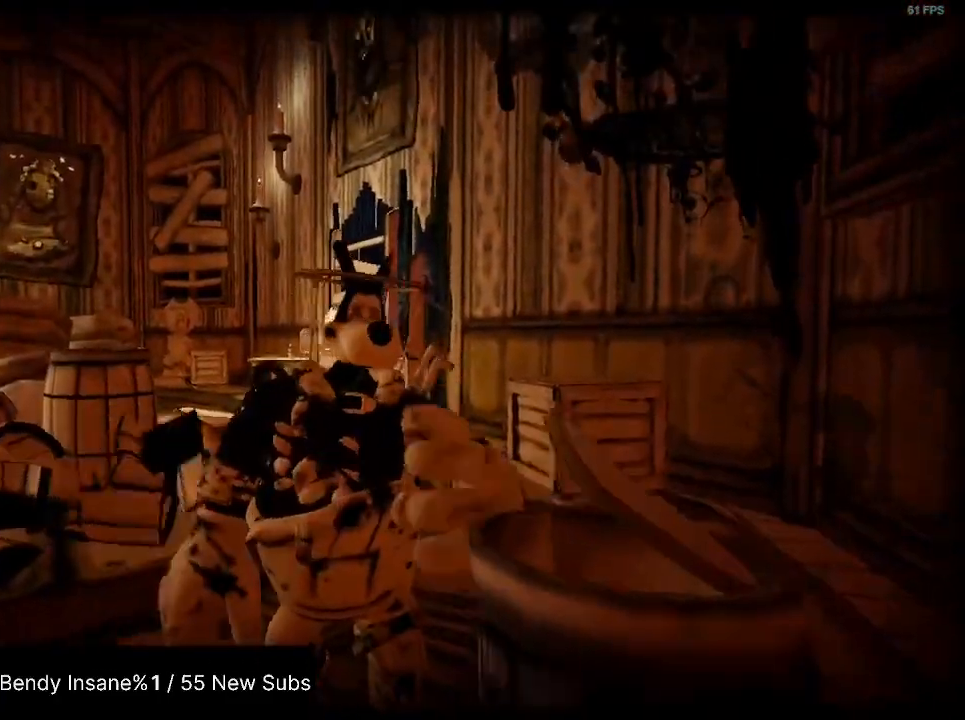
{"keys": ["a", "shift", "w"], "mouse": [], "events": [[134, "mouse_left", "down"], [234, "a", "down"], [234, "mouse_left", "up"], [467, "w", "down"]]}
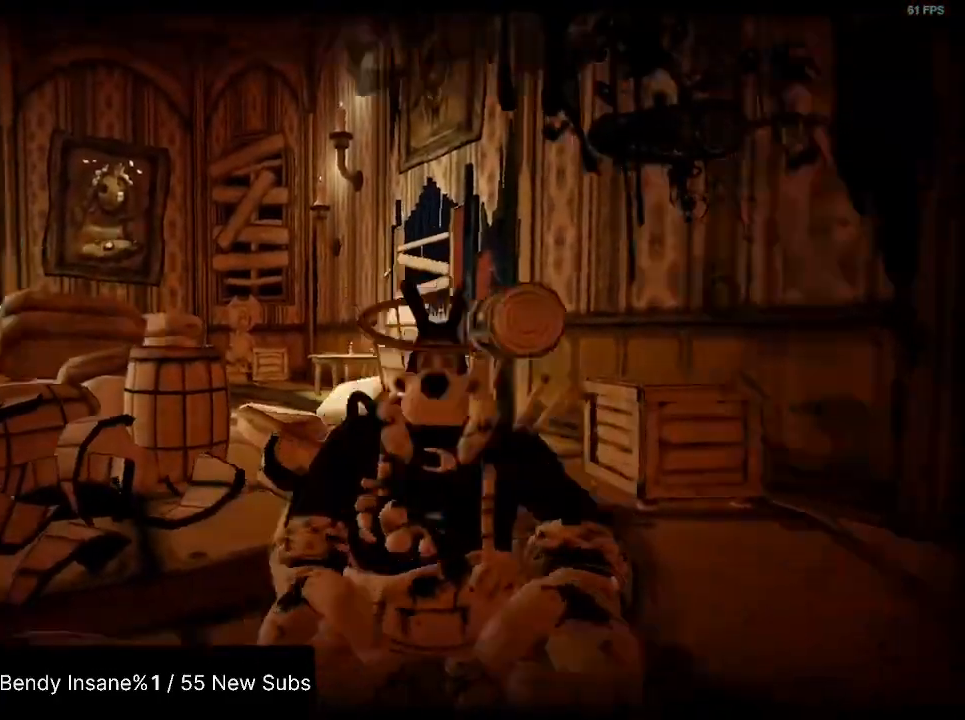
{"keys": ["shift", "w"], "mouse": [], "events": [[334, "a", "up"]]}
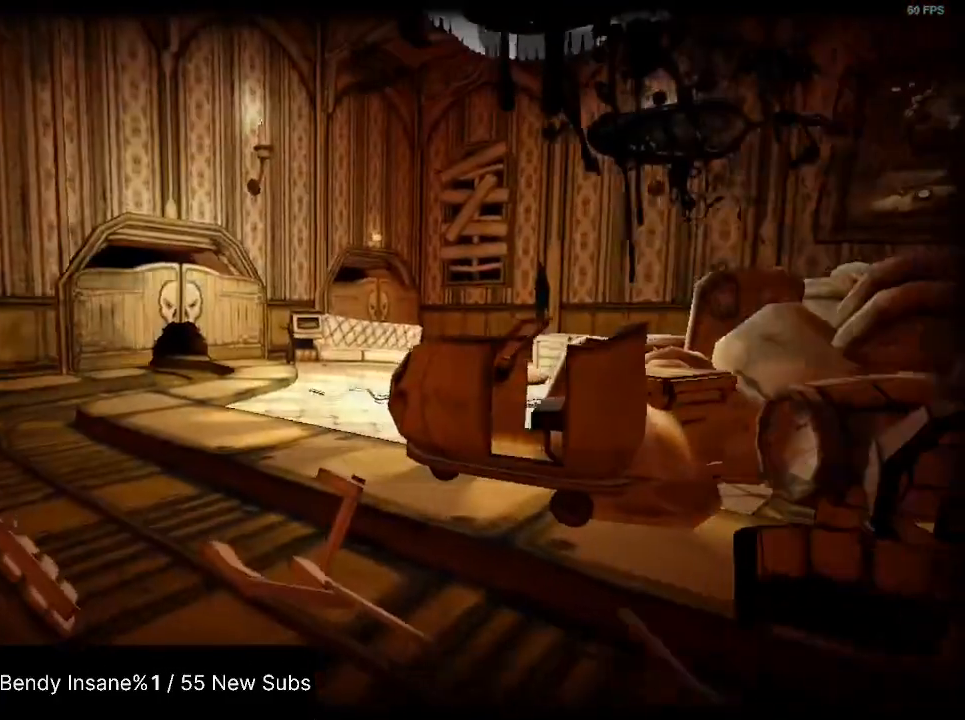
{"keys": ["shift", "w"], "mouse": [], "events": []}
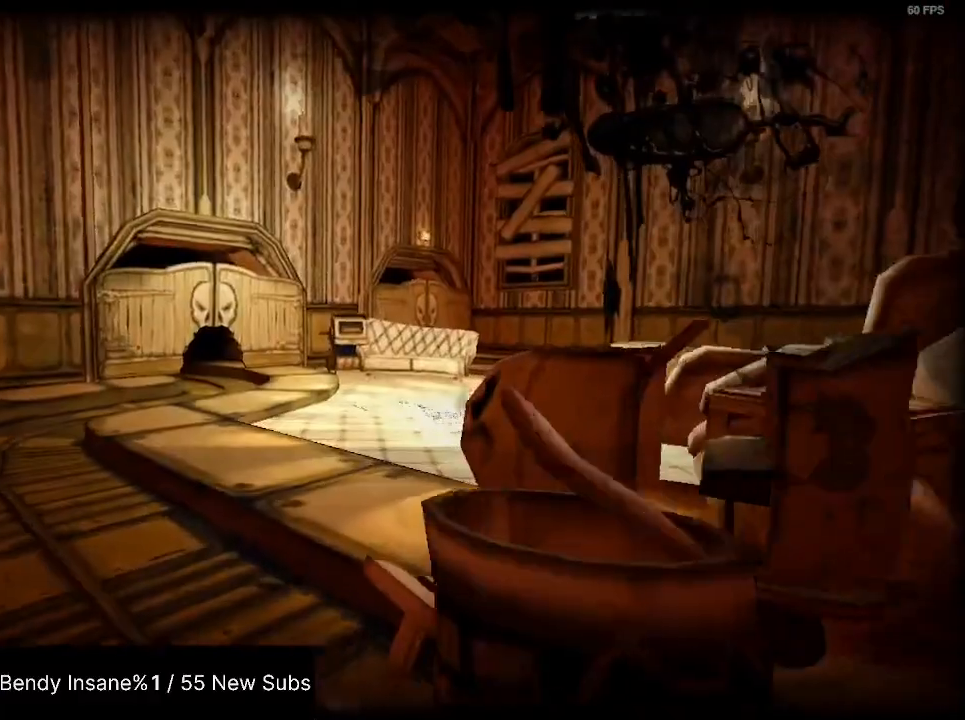
{"keys": ["shift", "w"], "mouse": [], "events": []}
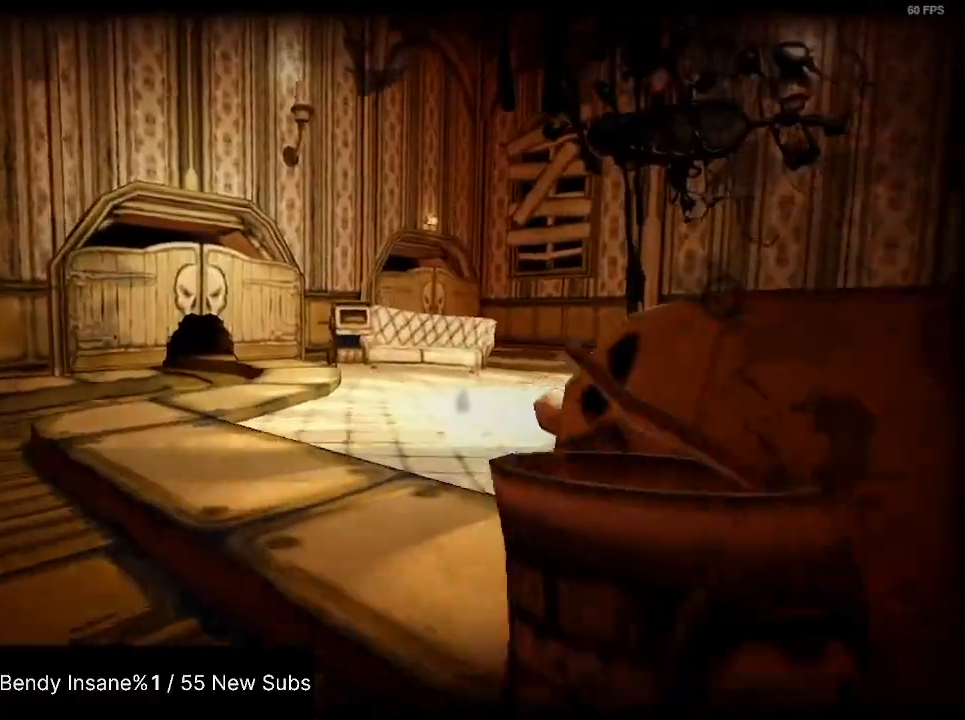
{"keys": ["shift", "space", "w"], "mouse": [], "events": [[167, "space", "down"], [267, "space", "up"], [300, "space", "down"], [400, "space", "up"], [434, "space", "down"]]}
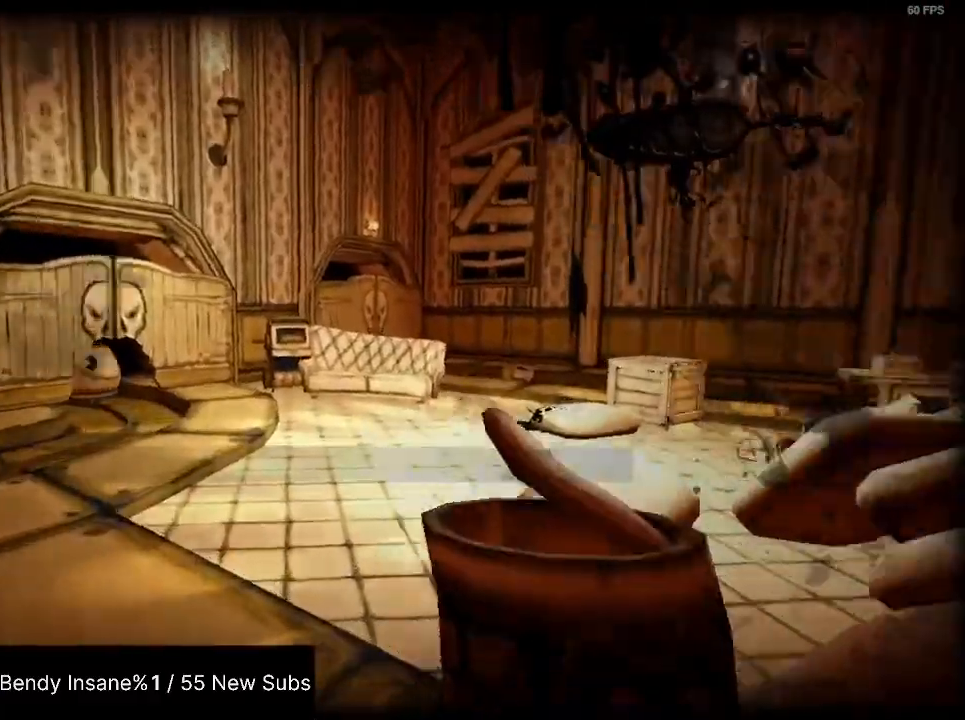
{"keys": ["shift", "space", "w"], "mouse": [], "events": [[34, "space", "up"], [67, "space", "down"], [167, "space", "up"], [234, "space", "down"], [334, "space", "up"], [367, "space", "down"], [467, "space", "up"], [500, "space", "down"]]}
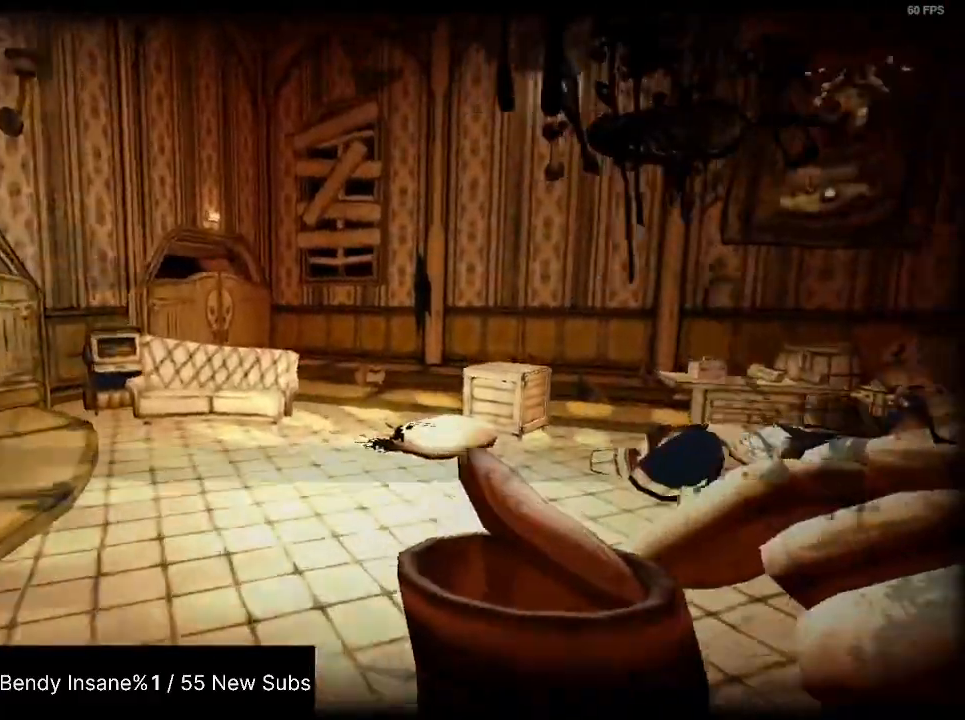
{"keys": ["shift", "space", "w"], "mouse": [], "events": [[100, "space", "up"], [134, "space", "down"], [234, "space", "up"], [300, "space", "down"], [367, "space", "up"], [467, "space", "down"]]}
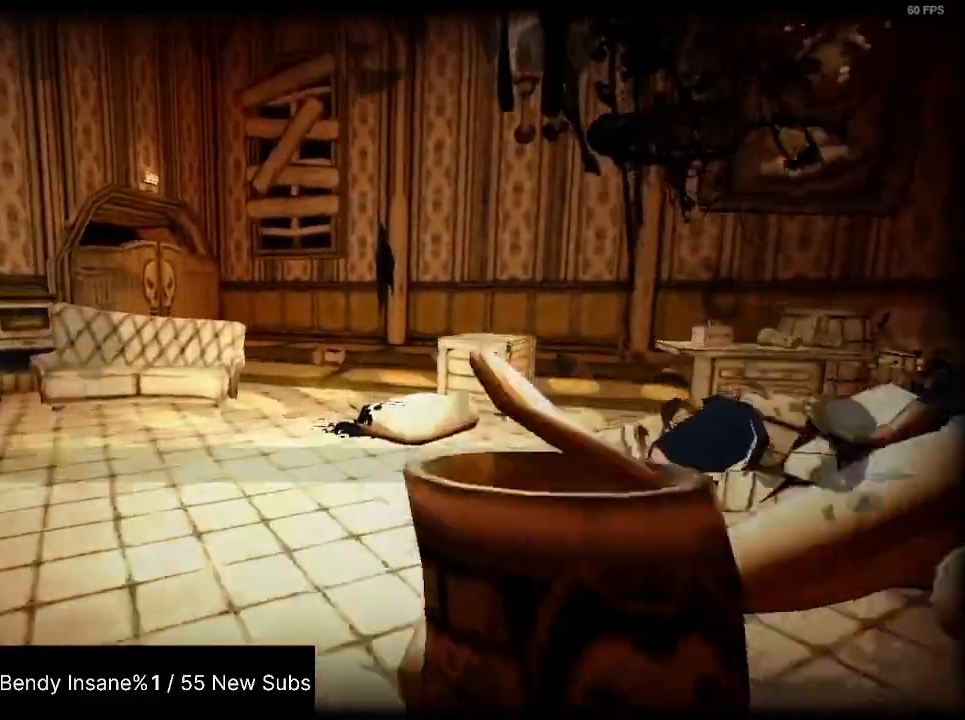
{"keys": ["shift", "w"], "mouse": [], "events": [[34, "space", "up"], [100, "space", "down"], [167, "space", "up"], [267, "space", "down"], [300, "space", "up"], [400, "space", "down"], [434, "space", "up"]]}
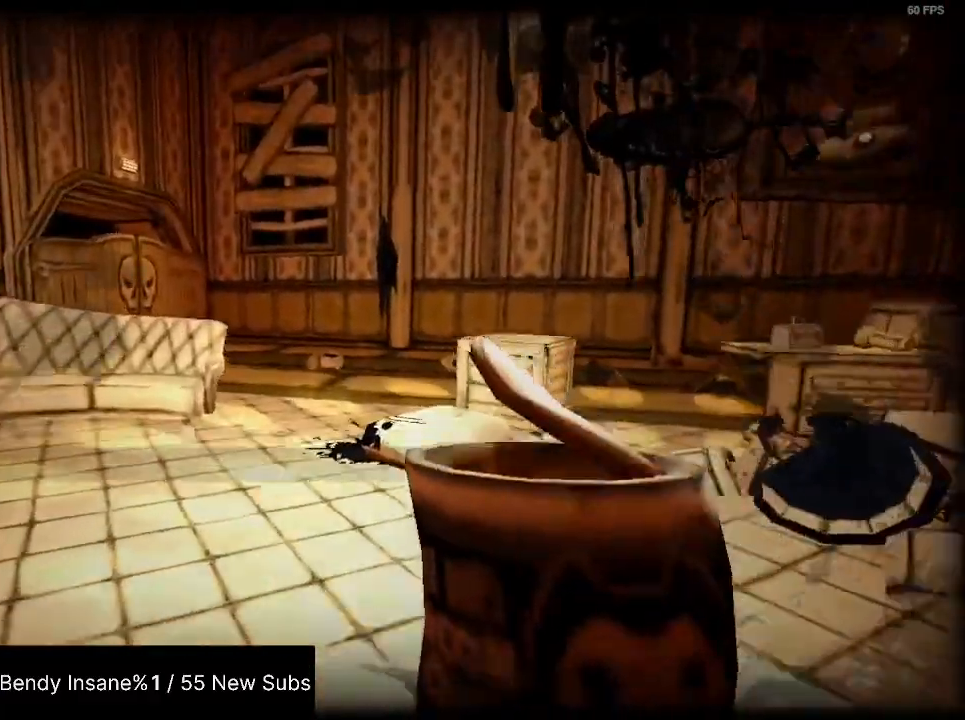
{"keys": ["shift", "w"], "mouse": [], "events": [[34, "space", "down"], [100, "space", "up"], [167, "space", "down"], [234, "space", "up"], [300, "space", "down"], [367, "space", "up"], [467, "space", "down"], [500, "space", "up"]]}
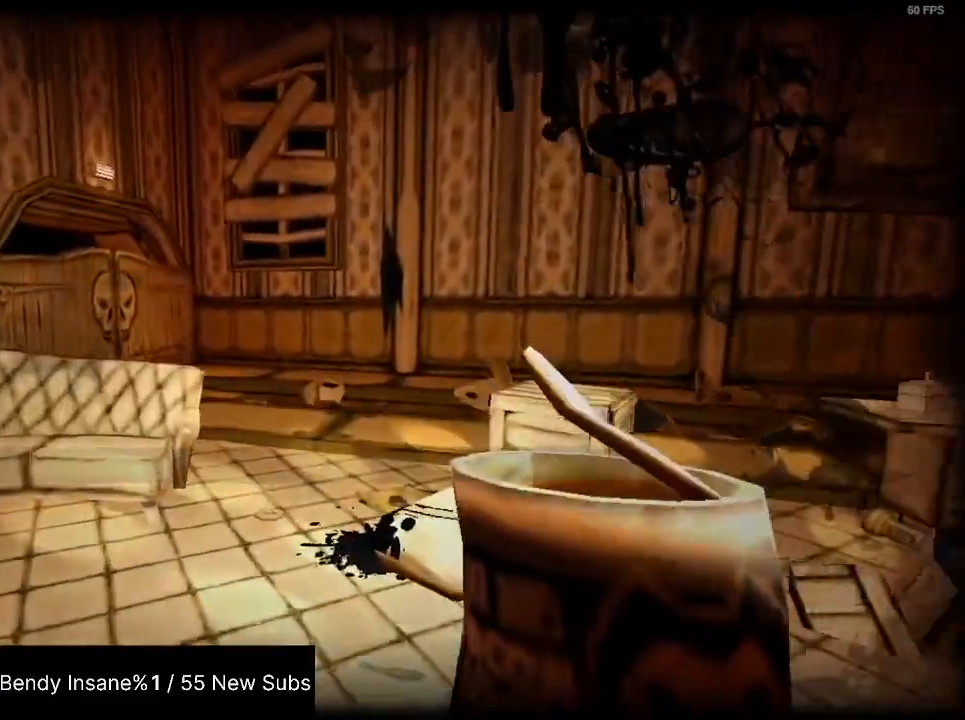
{"keys": ["shift", "w"], "mouse": [], "events": [[100, "space", "down"], [134, "space", "up"], [234, "space", "down"], [300, "space", "up"], [367, "space", "down"], [467, "space", "up"]]}
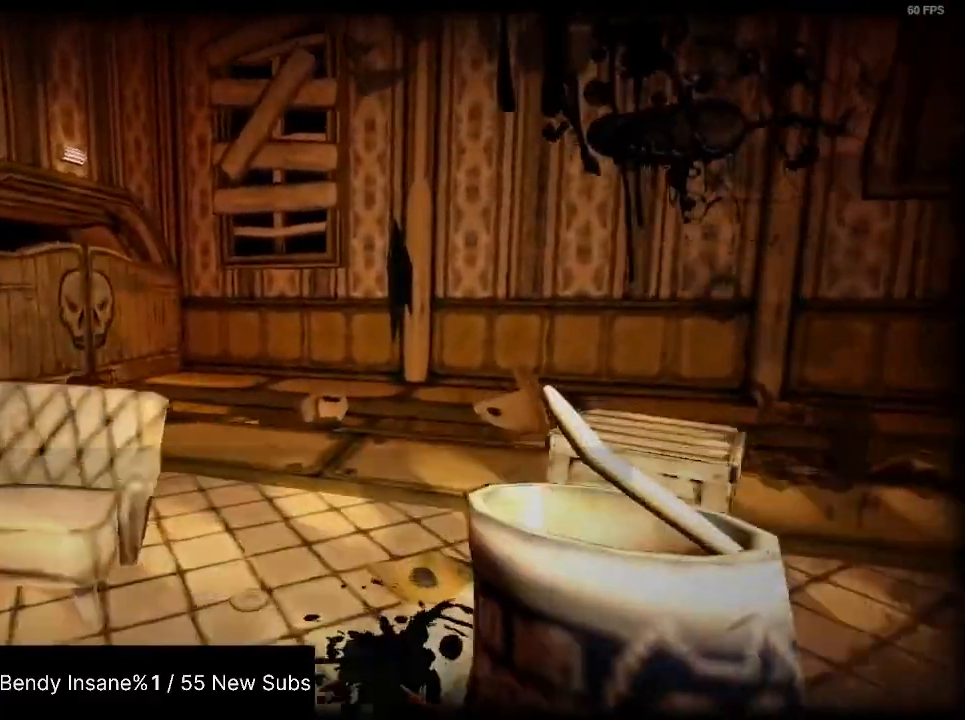
{"keys": ["shift", "space", "w"], "mouse": [], "events": [[34, "space", "down"], [100, "space", "up"], [167, "space", "down"], [267, "space", "up"], [300, "space", "down"], [400, "space", "up"], [434, "space", "down"]]}
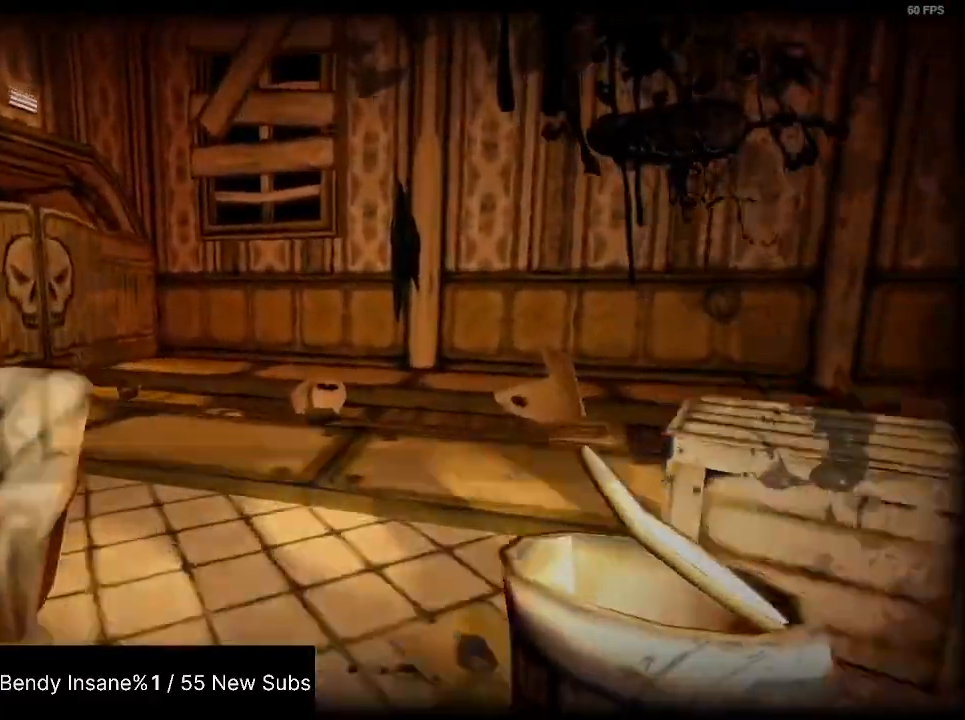
{"keys": ["a", "shift", "w"], "mouse": [], "events": [[67, "space", "up"], [234, "a", "down"]]}
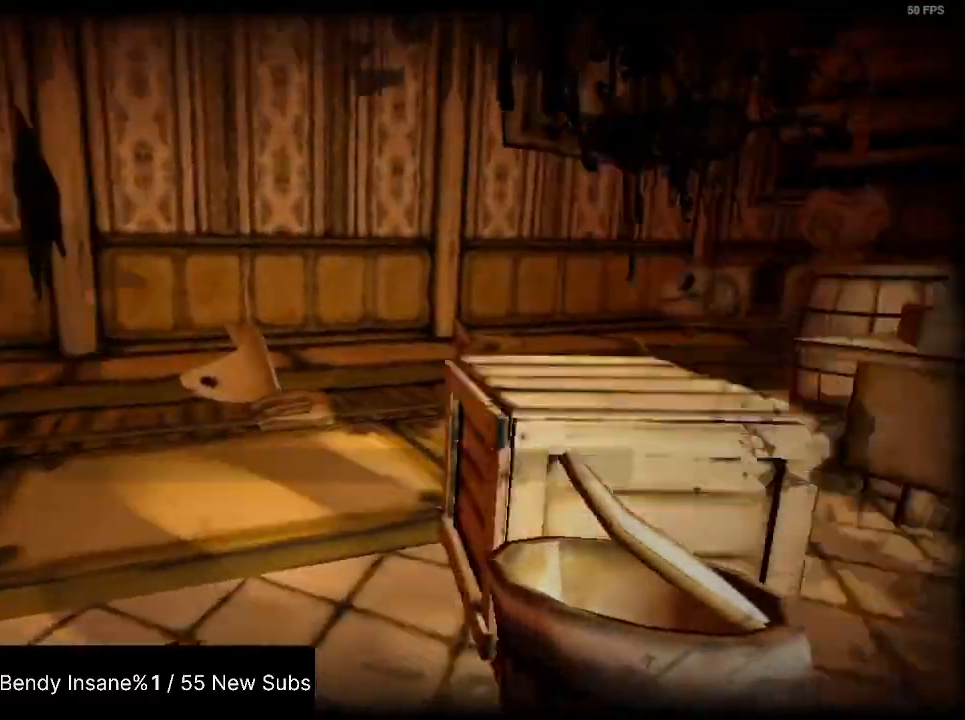
{"keys": ["a", "shift", "w"], "mouse": [], "events": []}
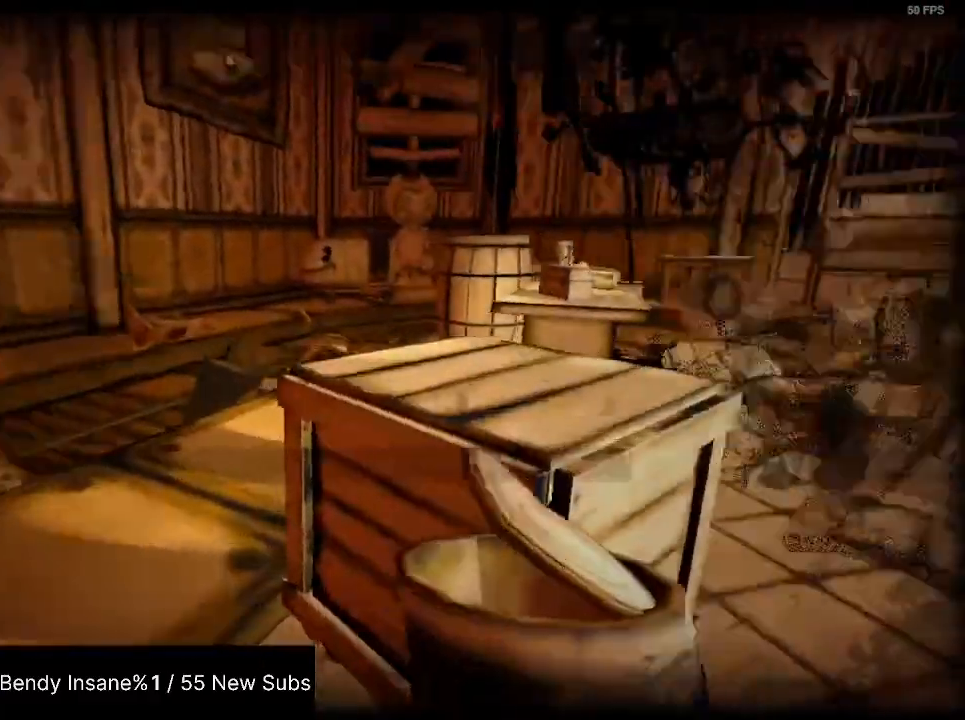
{"keys": ["shift"], "mouse": [], "events": [[500, "a", "up"], [500, "w", "up"]]}
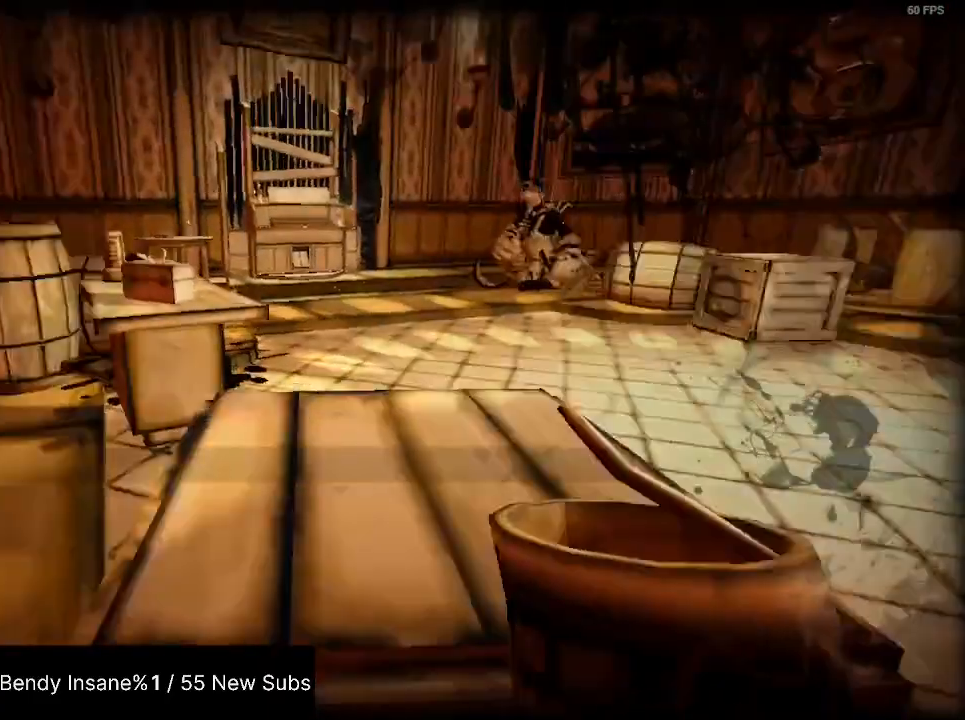
{"keys": ["a"], "mouse": [], "events": [[34, "shift", "up"], [267, "a", "down"], [367, "a", "up"], [467, "a", "down"]]}
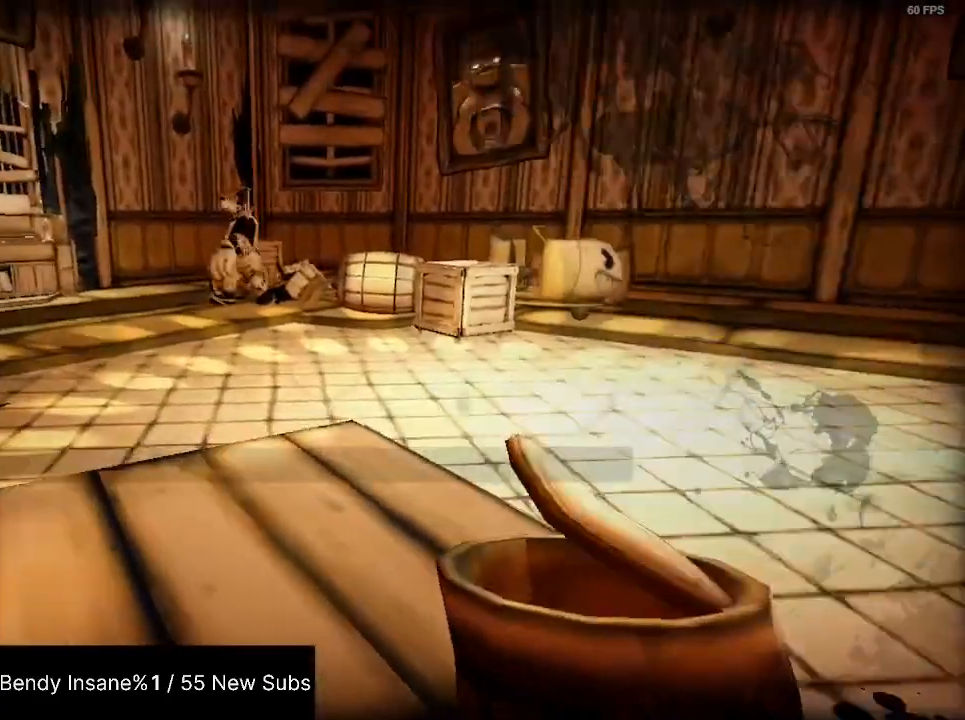
{"keys": [], "mouse": [], "events": [[67, "a", "up"], [134, "a", "down"], [234, "a", "up"], [367, "a", "down"], [434, "a", "up"]]}
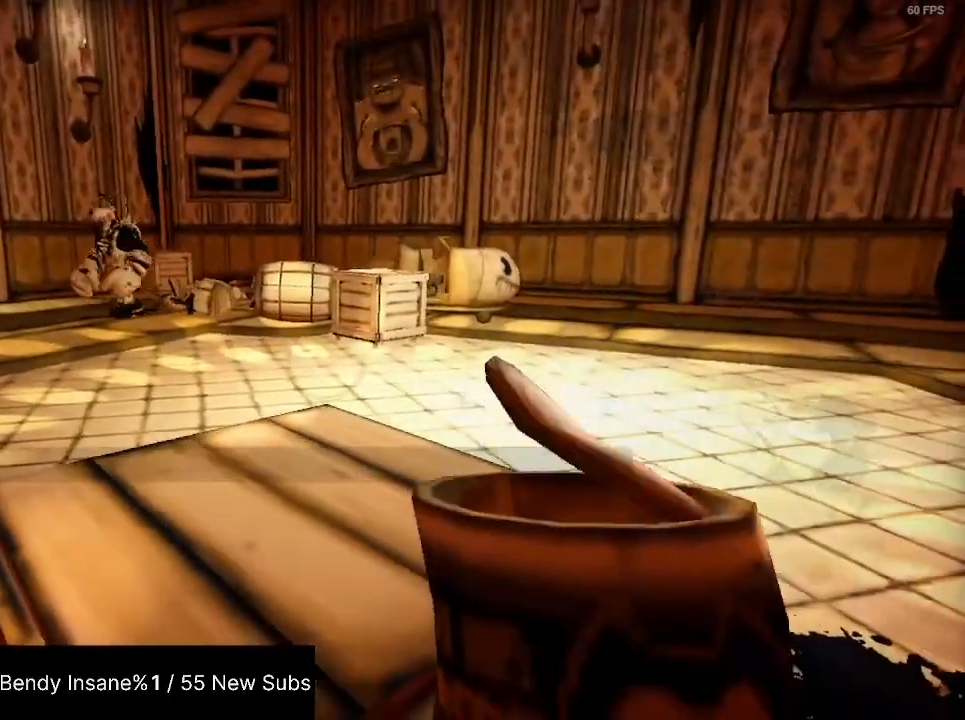
{"keys": ["d", "w"], "mouse": [], "events": [[434, "d", "down"], [434, "w", "down"]]}
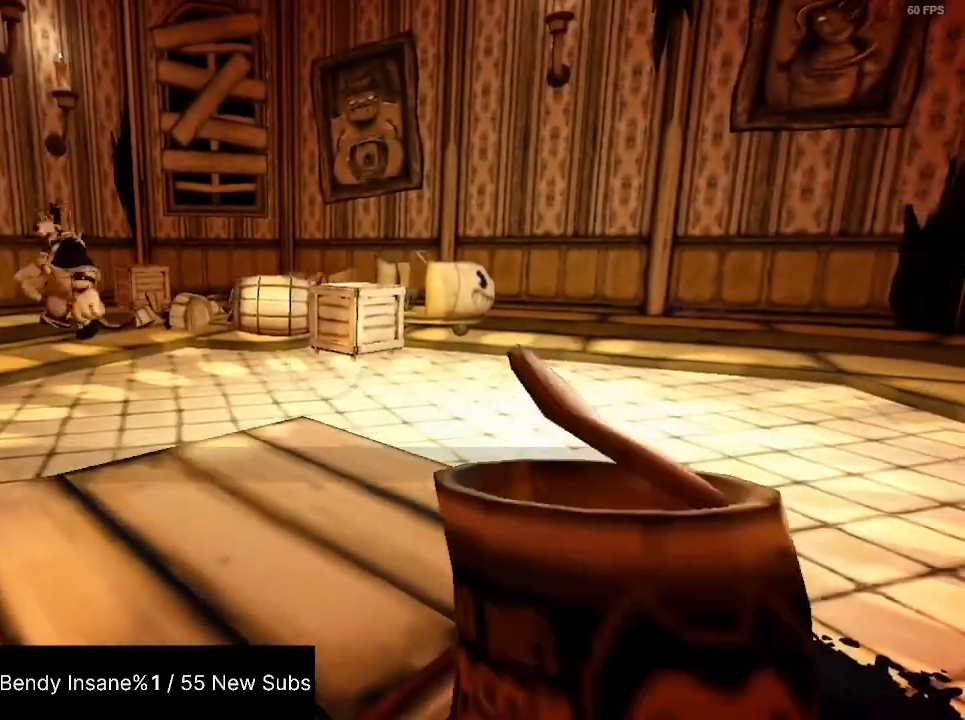
{"keys": [], "mouse": [], "events": [[34, "d", "up"], [34, "w", "up"], [267, "a", "down"], [334, "a", "up"]]}